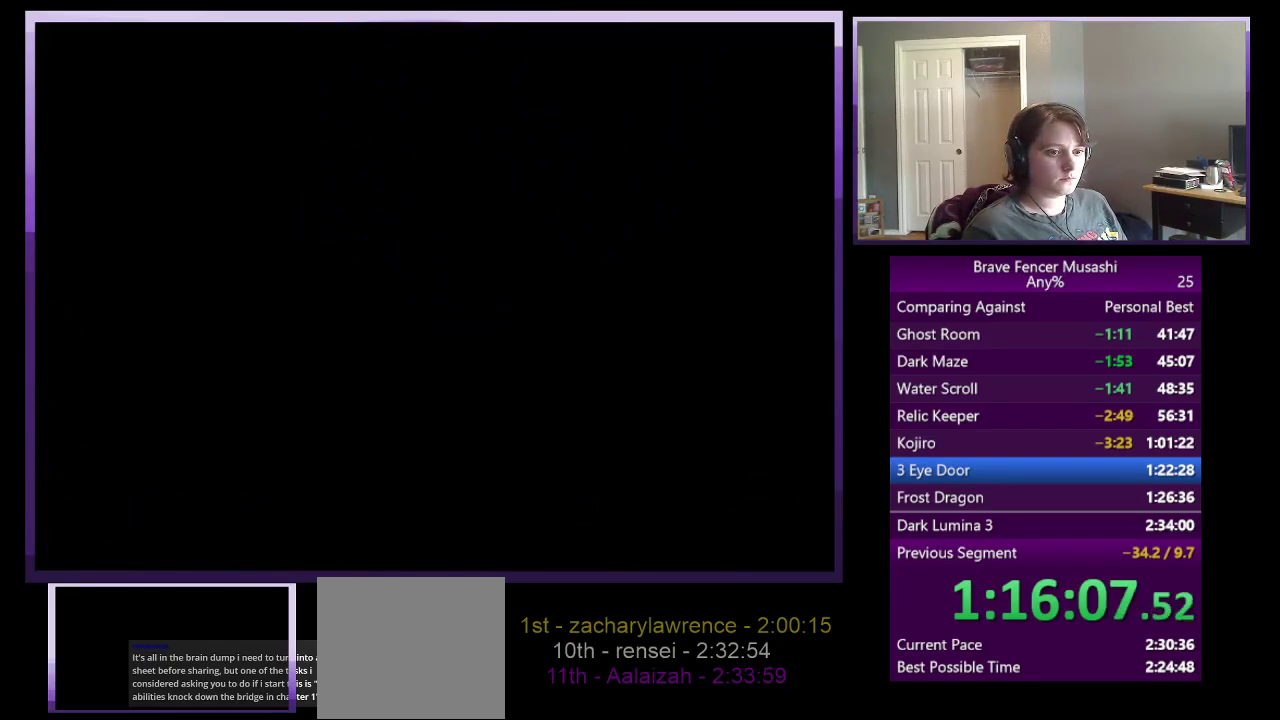
Gameplay with a controller (PlayStation layout); each line is a JSON object with the inputs held at the frame after it. "events" lists button and stick changes between this image and that frame as [ms after this image, input, new state], when the widget could be followed in between.
{"buttons": [], "left_stick": "center", "right_stick": "center"}
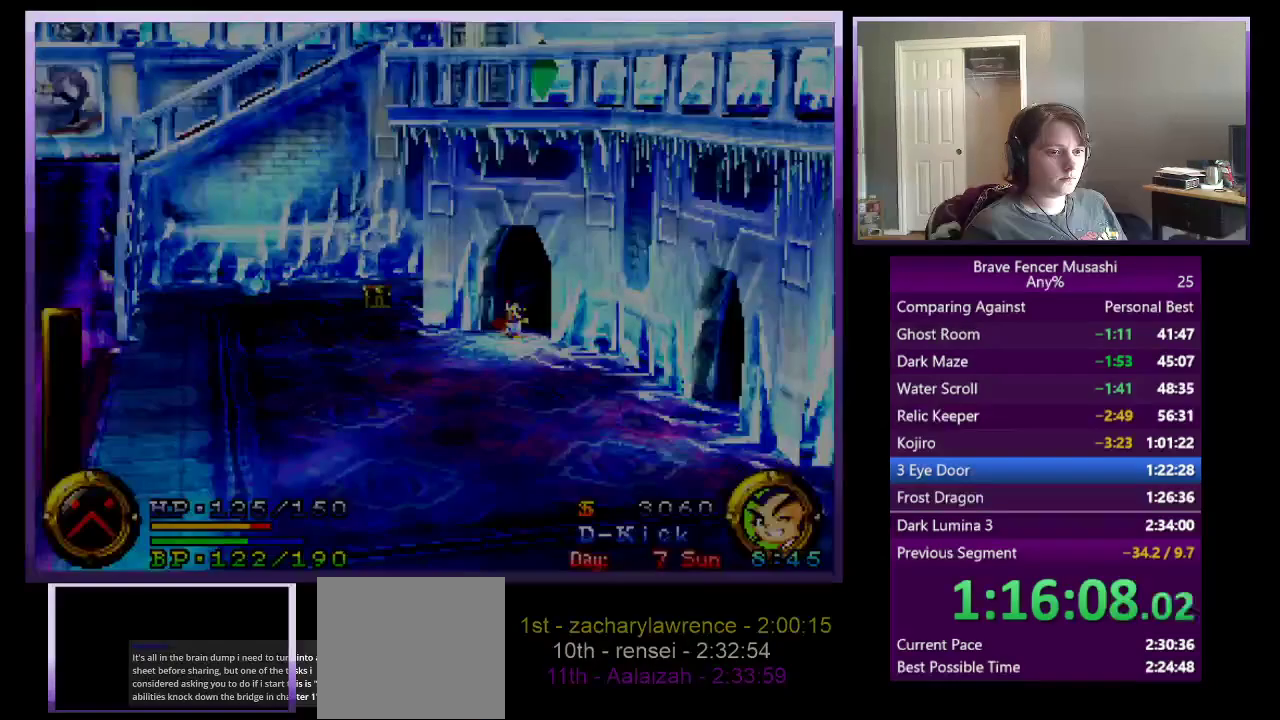
{"buttons": [], "left_stick": "down-left", "right_stick": "center", "events": [[383, "left_stick", "down-left"]]}
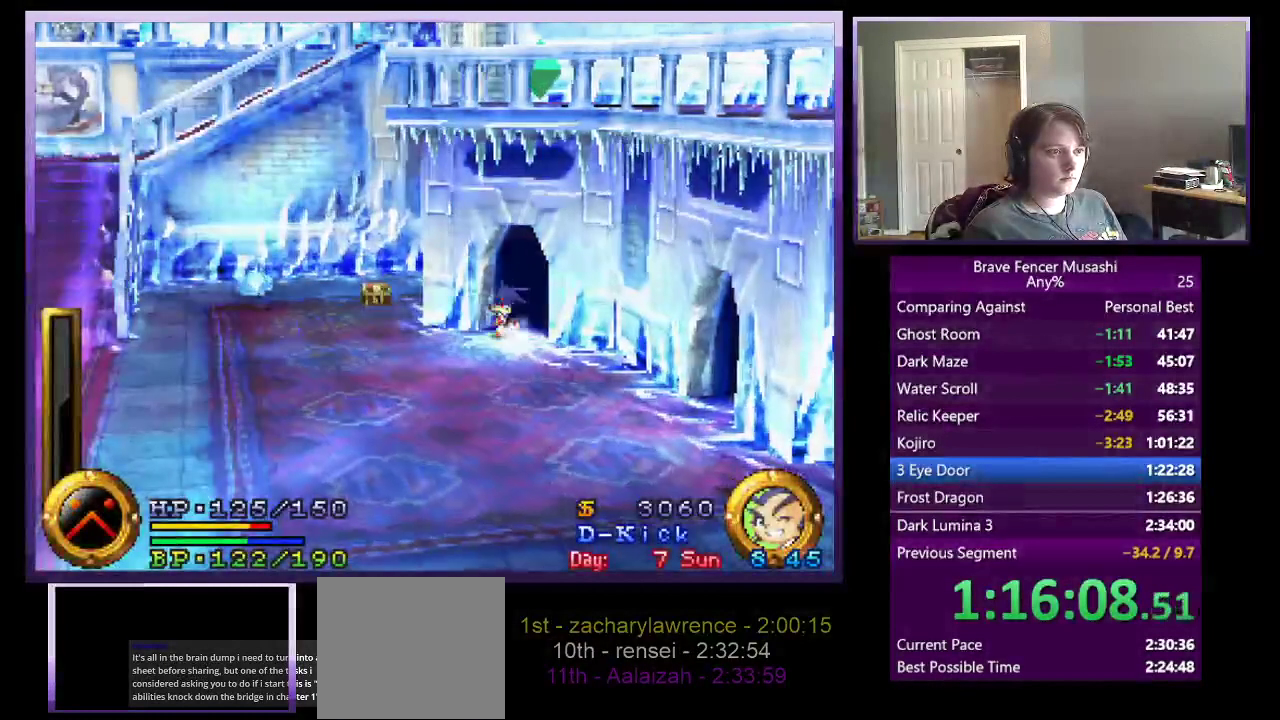
{"buttons": [], "left_stick": "down-left", "right_stick": "center", "events": []}
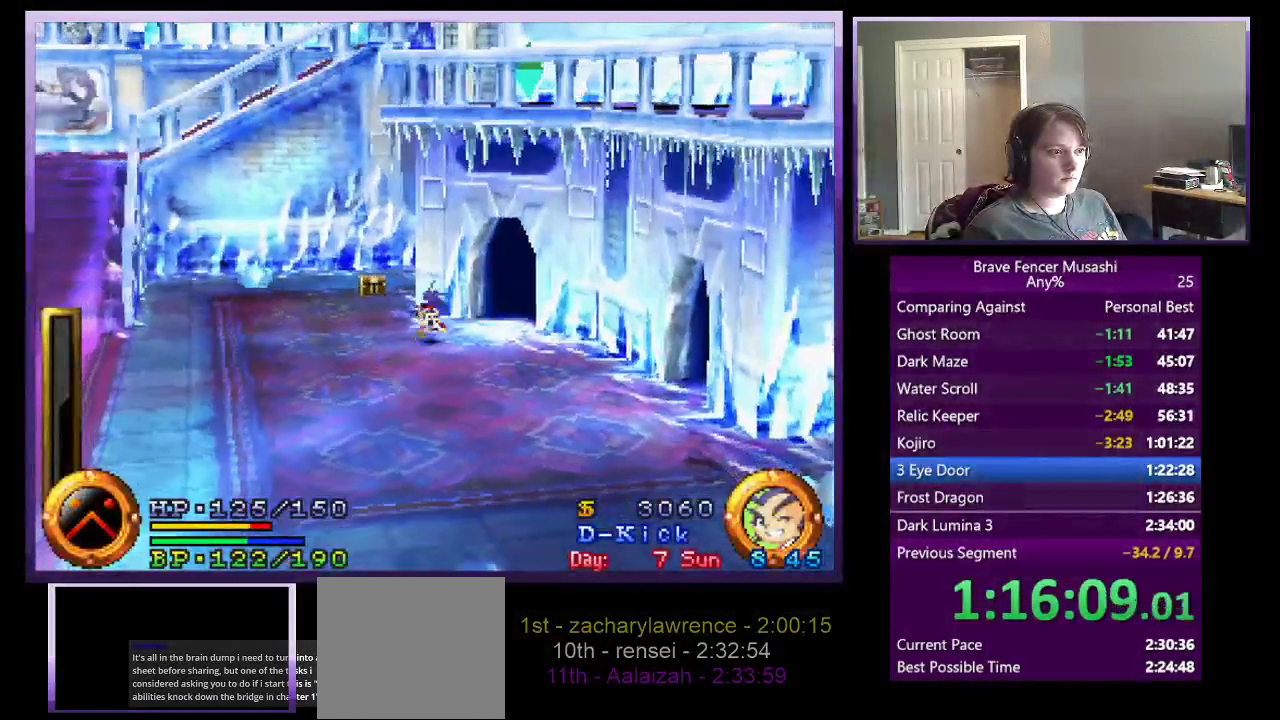
{"buttons": [], "left_stick": "down-left", "right_stick": "center", "events": []}
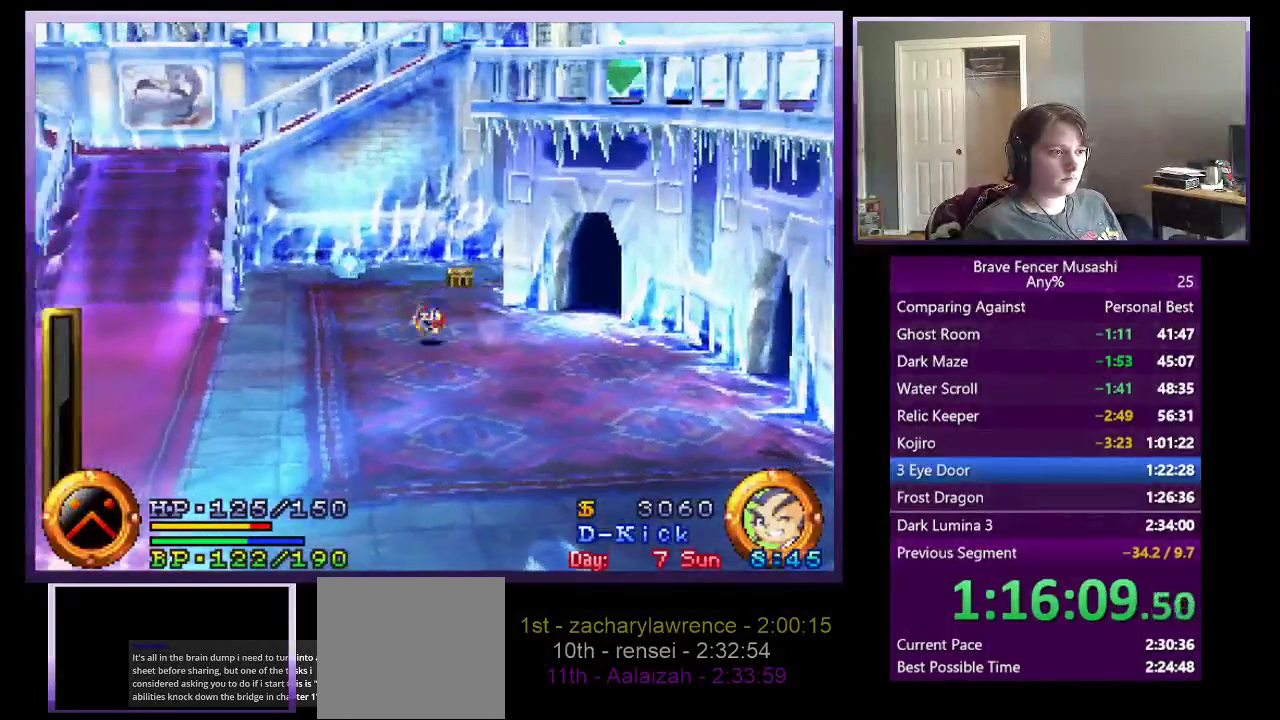
{"buttons": [], "left_stick": "left", "right_stick": "center", "events": [[167, "left_stick", "left"]]}
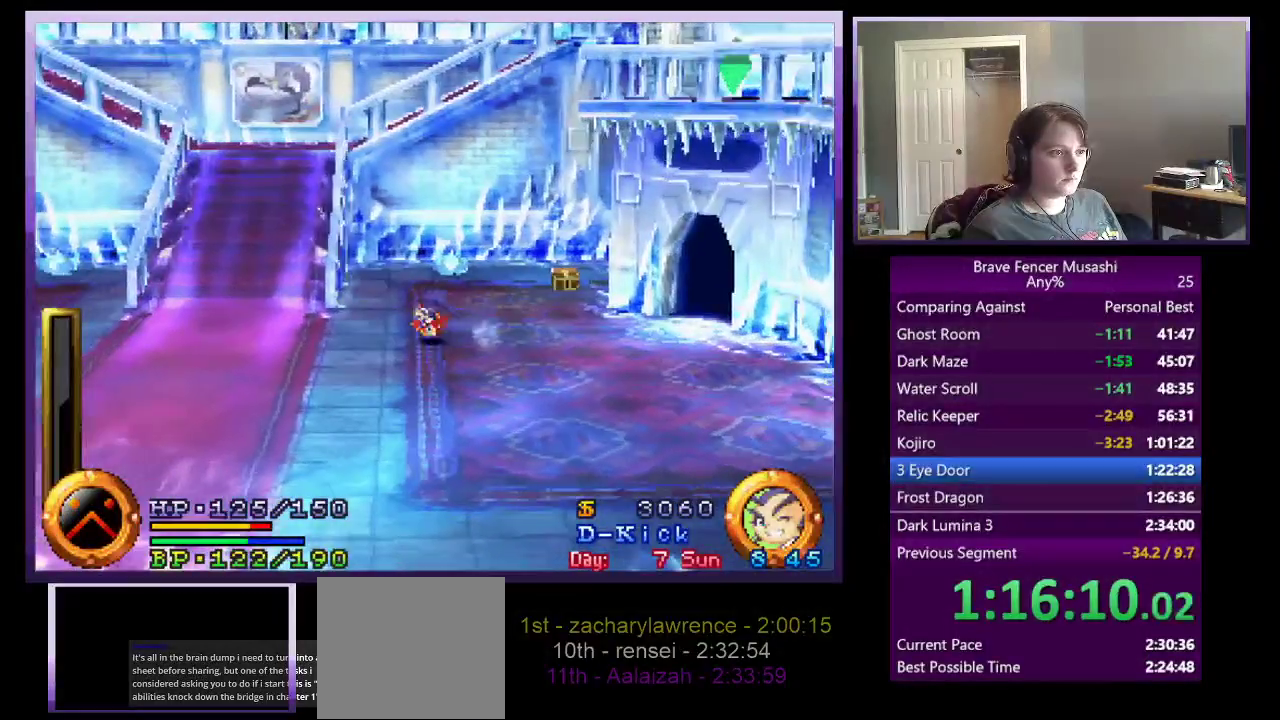
{"buttons": [], "left_stick": "up-left", "right_stick": "center", "events": [[500, "left_stick", "up-left"]]}
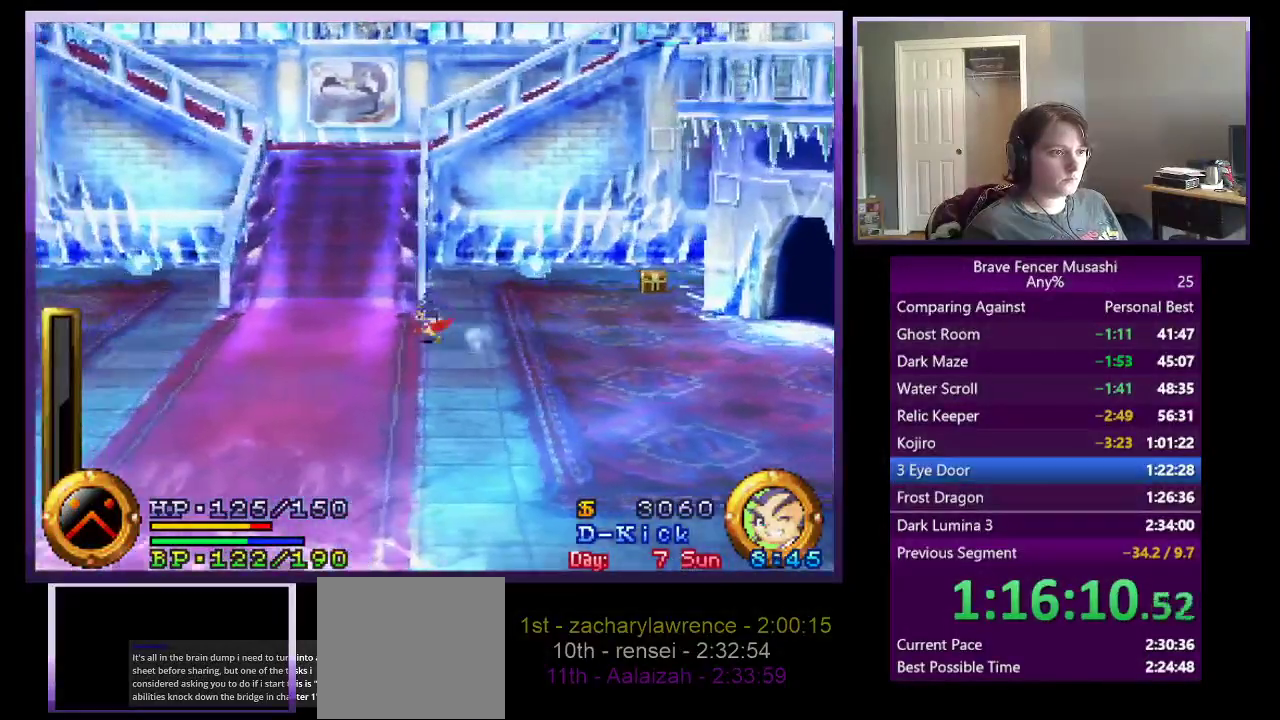
{"buttons": [], "left_stick": "up", "right_stick": "center", "events": [[383, "left_stick", "up"]]}
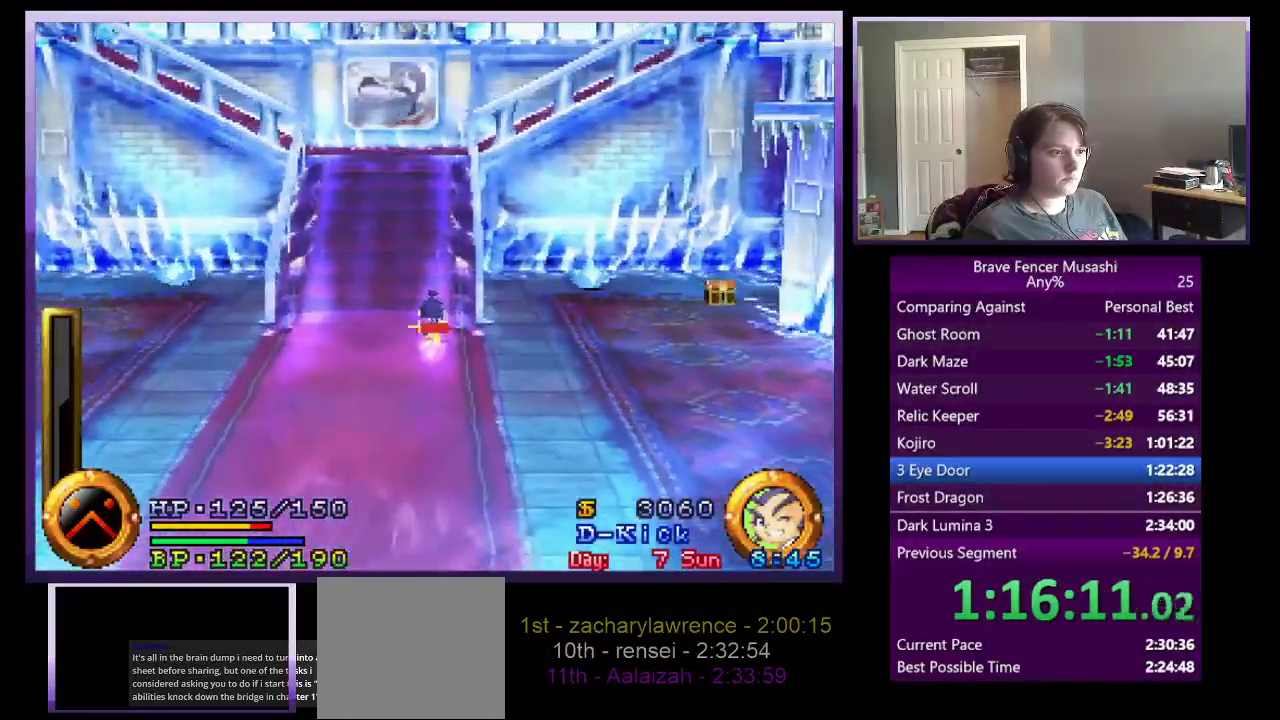
{"buttons": ["CROSS"], "left_stick": "up", "right_stick": "center", "events": [[133, "CROSS", "down"], [400, "CROSS", "up"], [500, "CROSS", "down"]]}
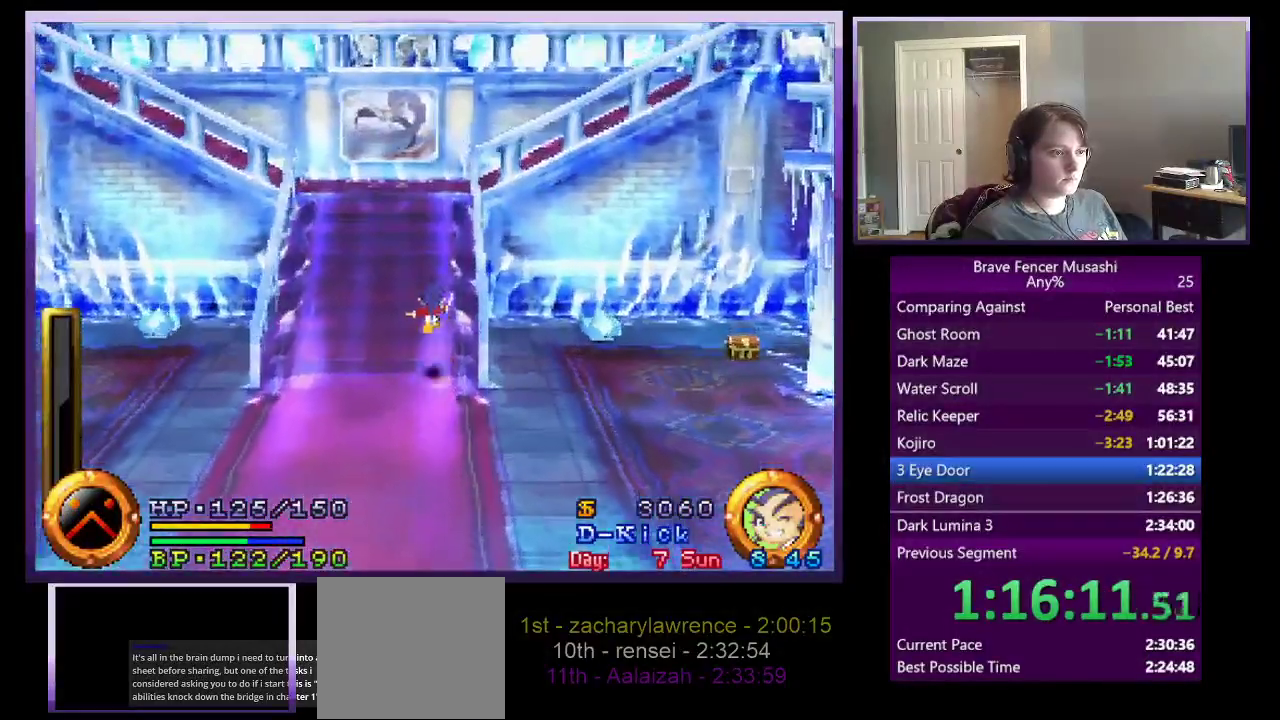
{"buttons": [], "left_stick": "up", "right_stick": "center", "events": [[317, "CROSS", "up"]]}
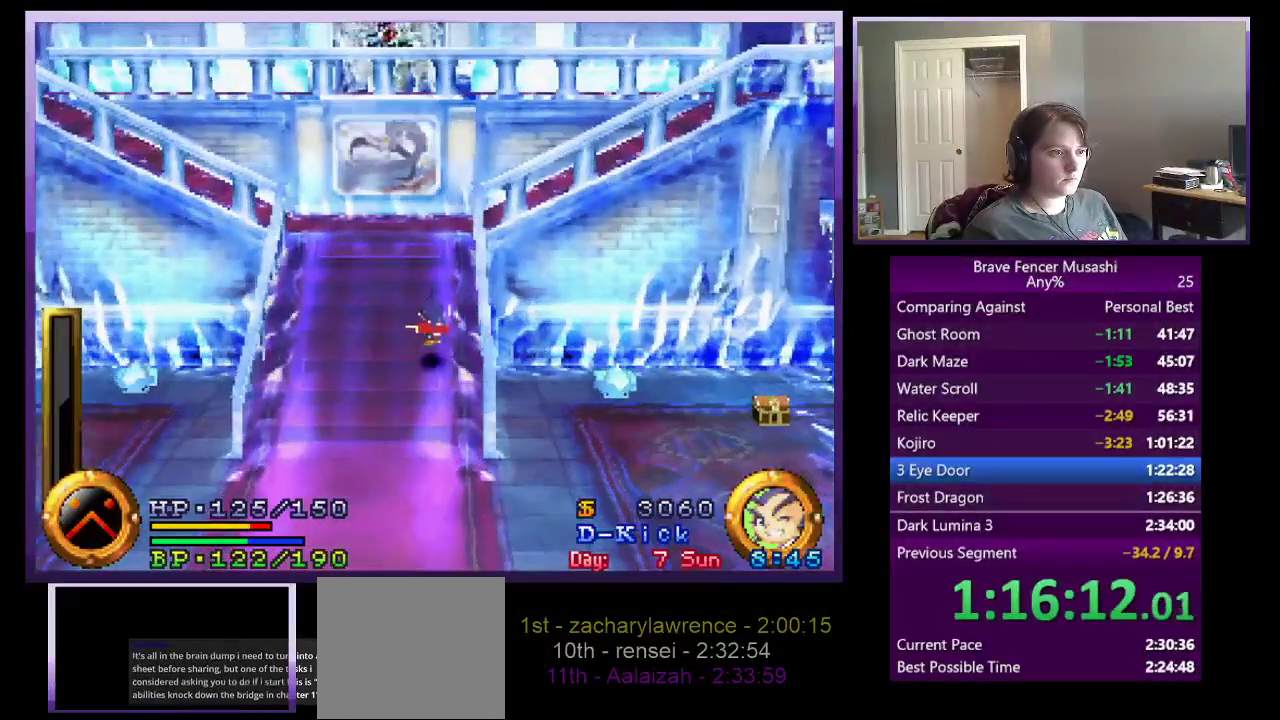
{"buttons": ["CROSS"], "left_stick": "up", "right_stick": "center", "events": [[117, "CROSS", "down"], [333, "CROSS", "up"], [433, "CROSS", "down"]]}
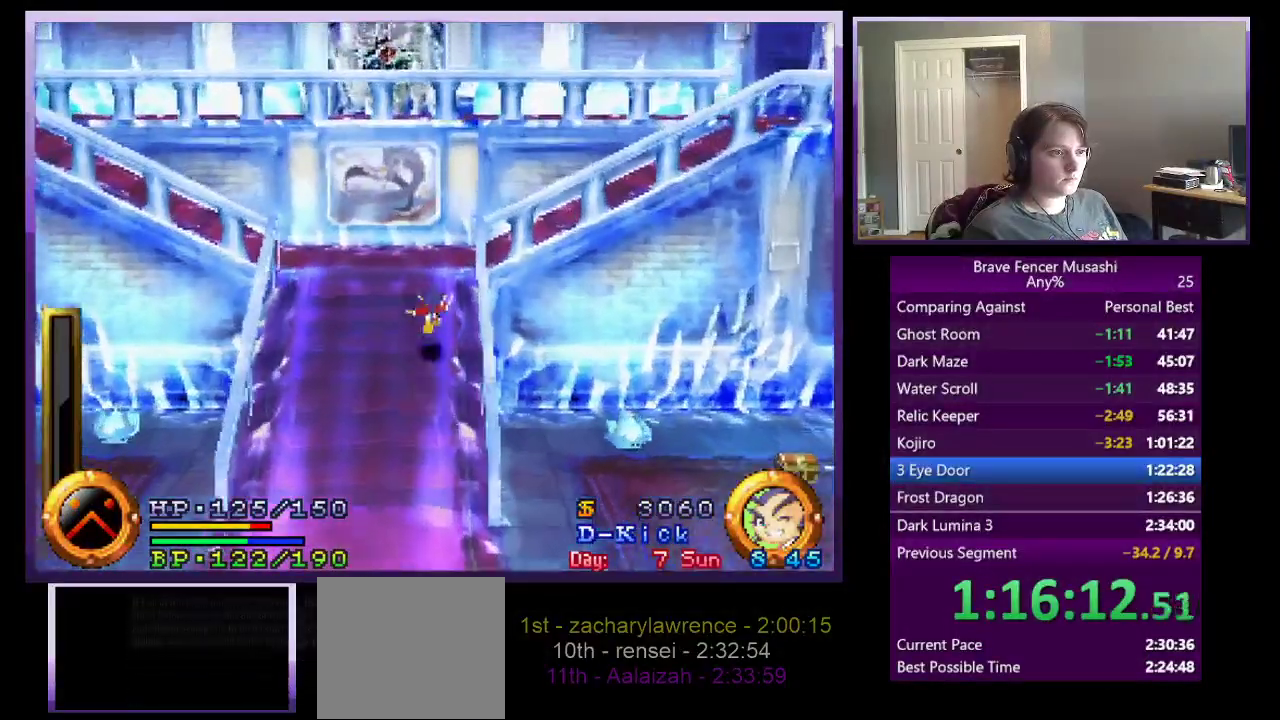
{"buttons": ["CROSS"], "left_stick": "up", "right_stick": "center", "events": [[350, "CROSS", "up"], [500, "CROSS", "down"]]}
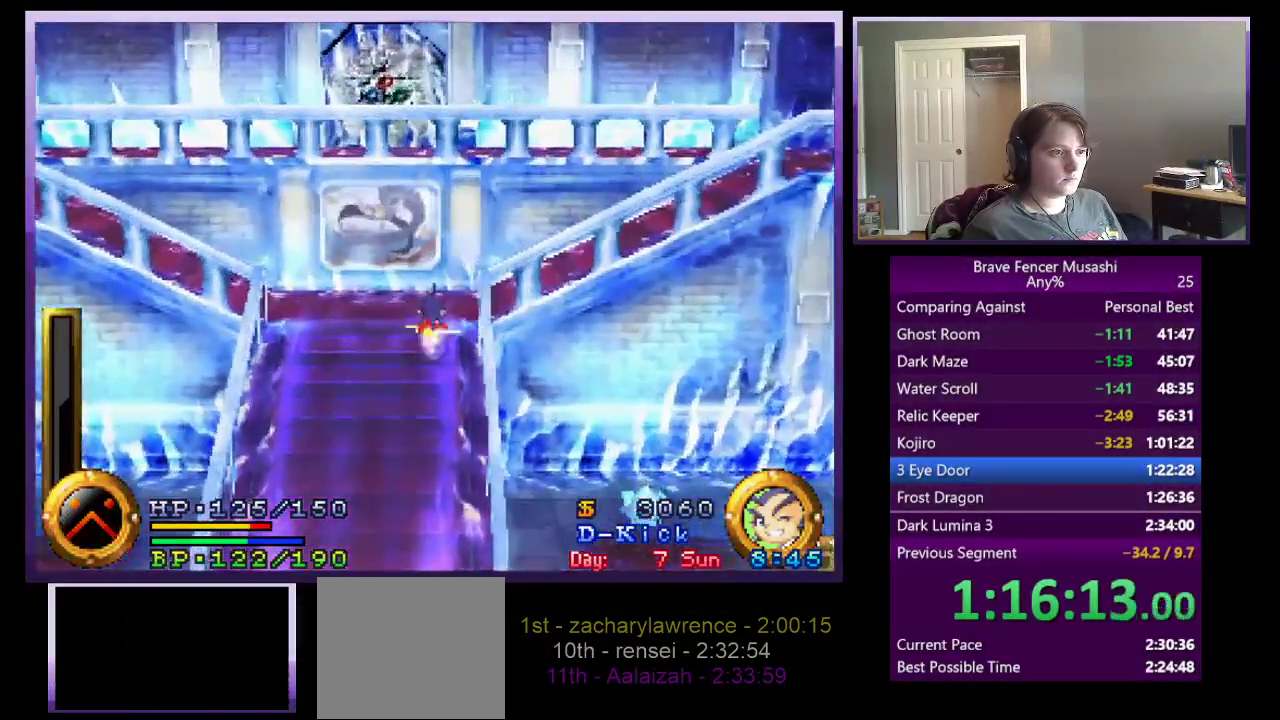
{"buttons": [], "left_stick": "up-right", "right_stick": "center", "events": [[217, "left_stick", "up-right"], [333, "CROSS", "up"]]}
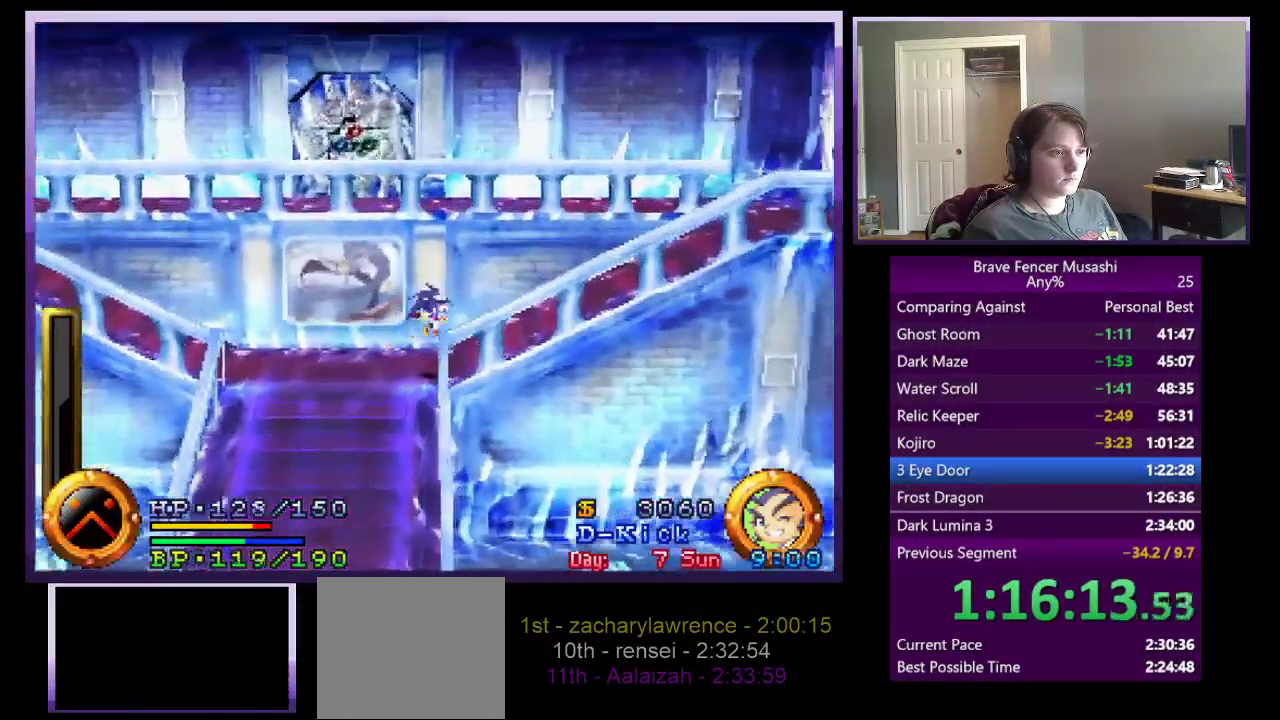
{"buttons": [], "left_stick": "right", "right_stick": "center", "events": [[167, "left_stick", "right"], [267, "CROSS", "down"], [317, "left_stick", "up-right"], [467, "CROSS", "up"], [483, "left_stick", "right"]]}
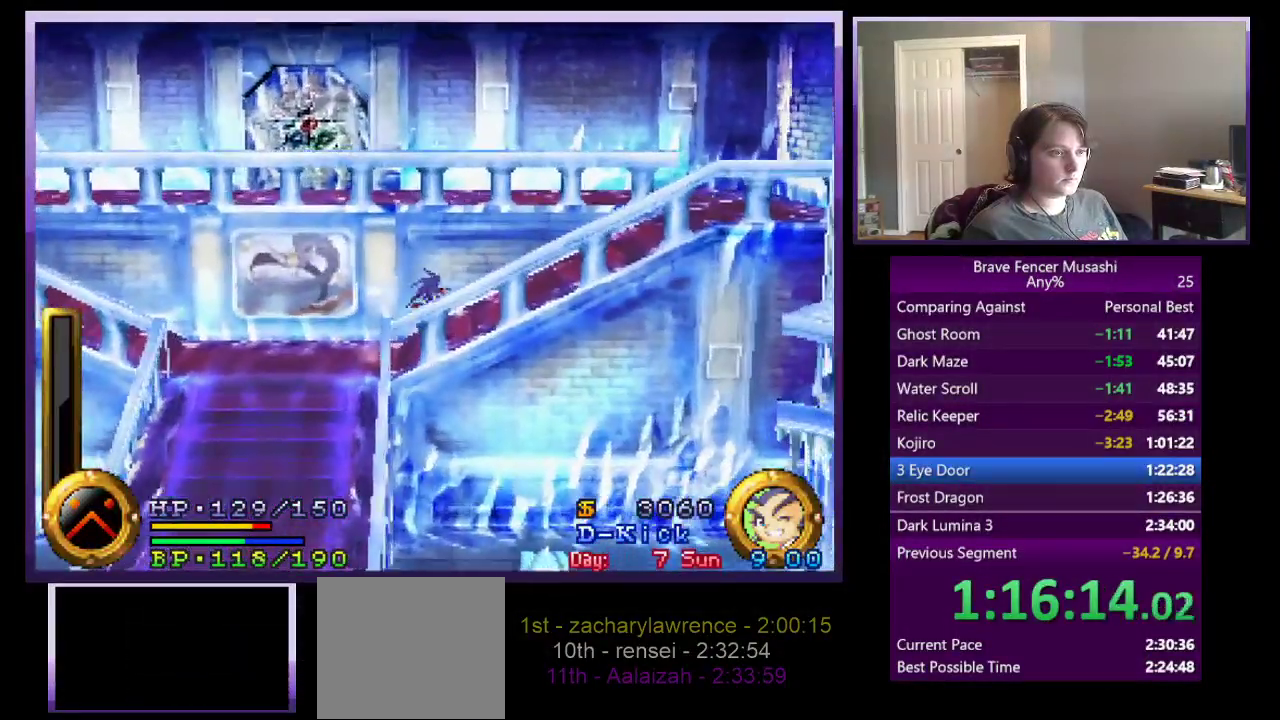
{"buttons": [], "left_stick": "right", "right_stick": "center", "events": [[100, "CROSS", "down"], [417, "CROSS", "up"]]}
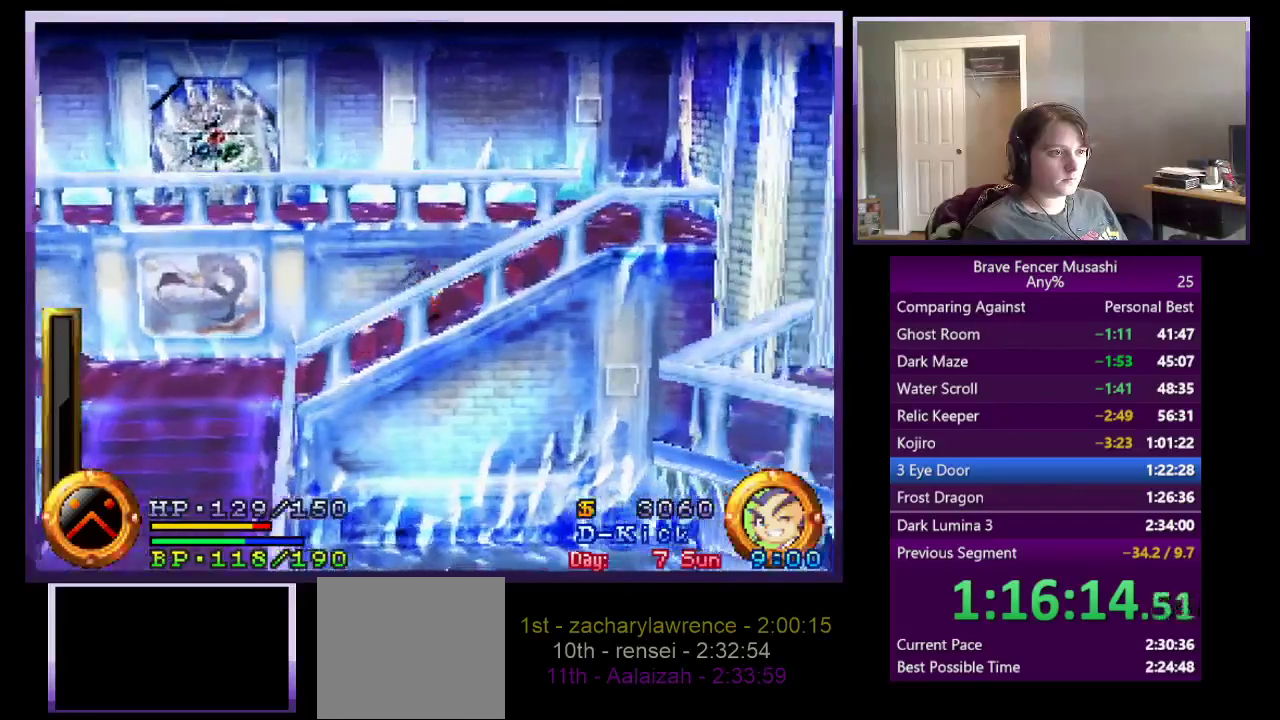
{"buttons": ["CROSS"], "left_stick": "right", "right_stick": "center", "events": [[100, "CROSS", "down"], [350, "CROSS", "up"], [433, "CROSS", "down"]]}
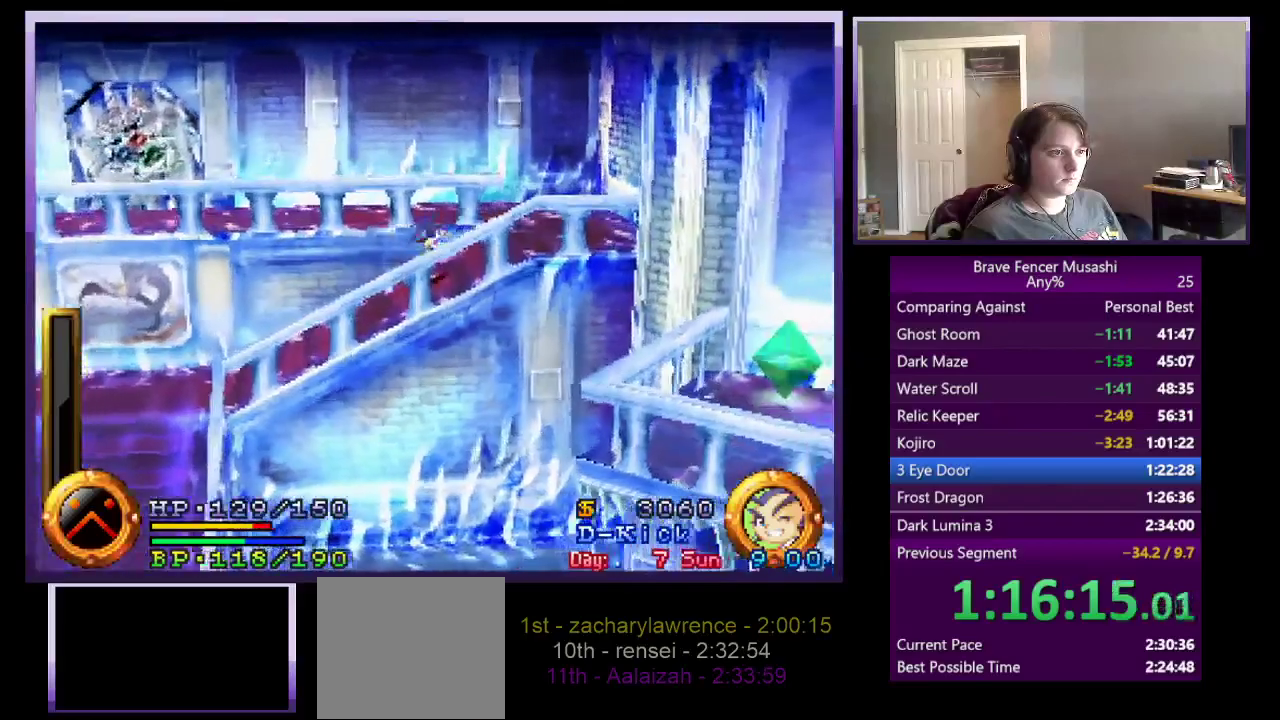
{"buttons": [], "left_stick": "right", "right_stick": "center", "events": [[417, "CROSS", "up"]]}